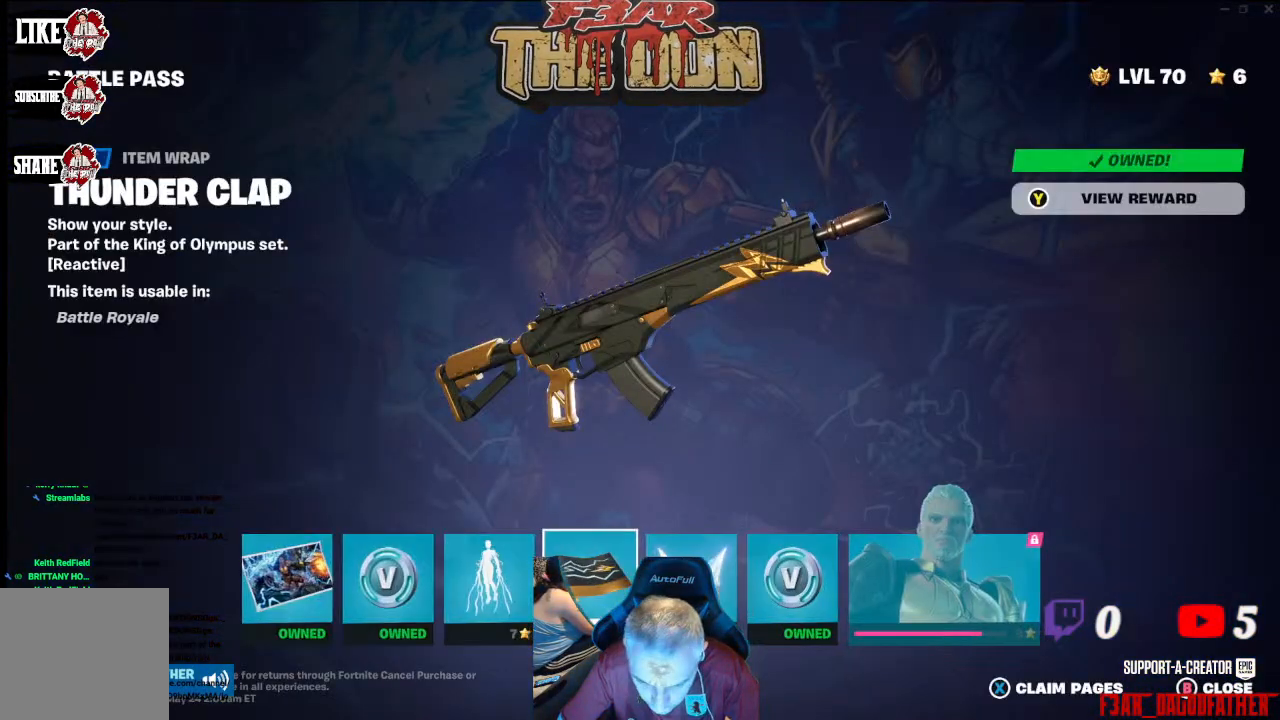
Gameplay with a controller (Xbox layout); each line is a JSON object with the inputs held at the frame after it. "events" lists button and stick changes between this image and that frame as [ms after this image, input, new state], when the widget could be followed in between.
{"buttons": [], "left_stick": "center", "right_stick": "center", "events": [[67, "R1", "up"]]}
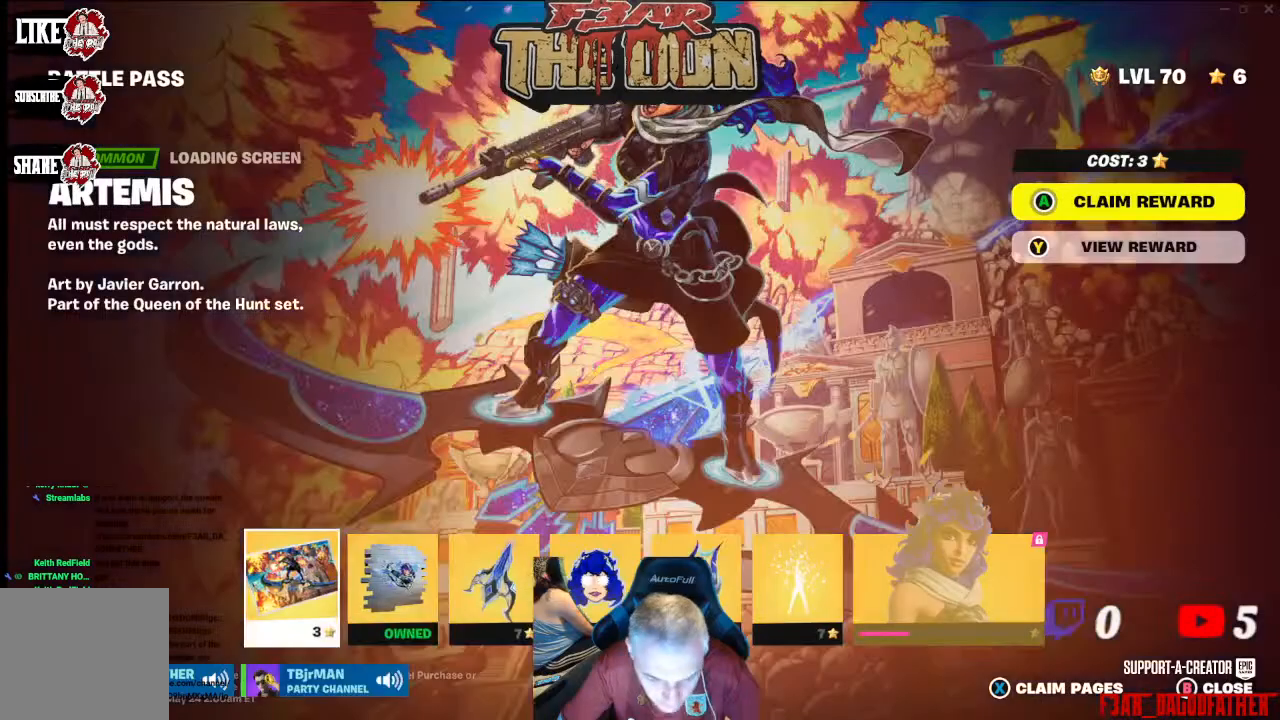
{"buttons": ["DPAD_LEFT"], "left_stick": "center", "right_stick": "center", "events": [[100, "DPAD_RIGHT", "down"], [200, "DPAD_RIGHT", "up"], [467, "DPAD_LEFT", "down"]]}
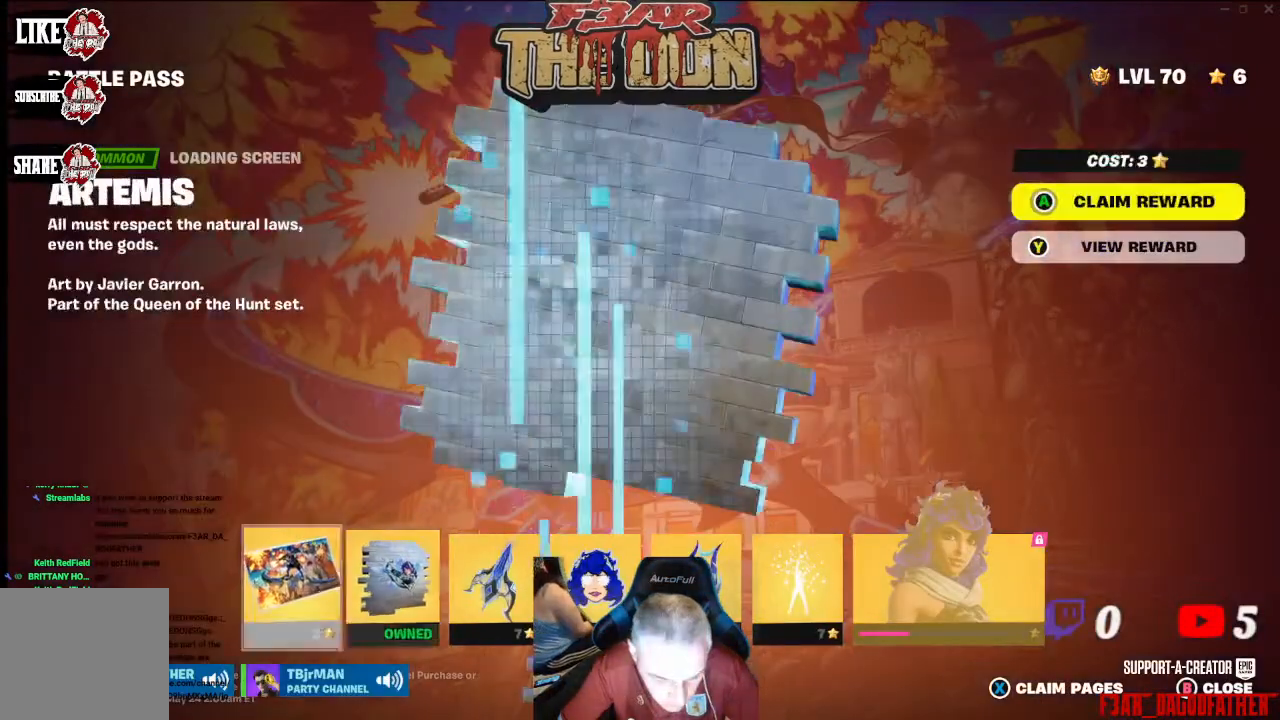
{"buttons": ["A"], "left_stick": "center", "right_stick": "center", "events": [[33, "DPAD_LEFT", "up"], [100, "A", "down"]]}
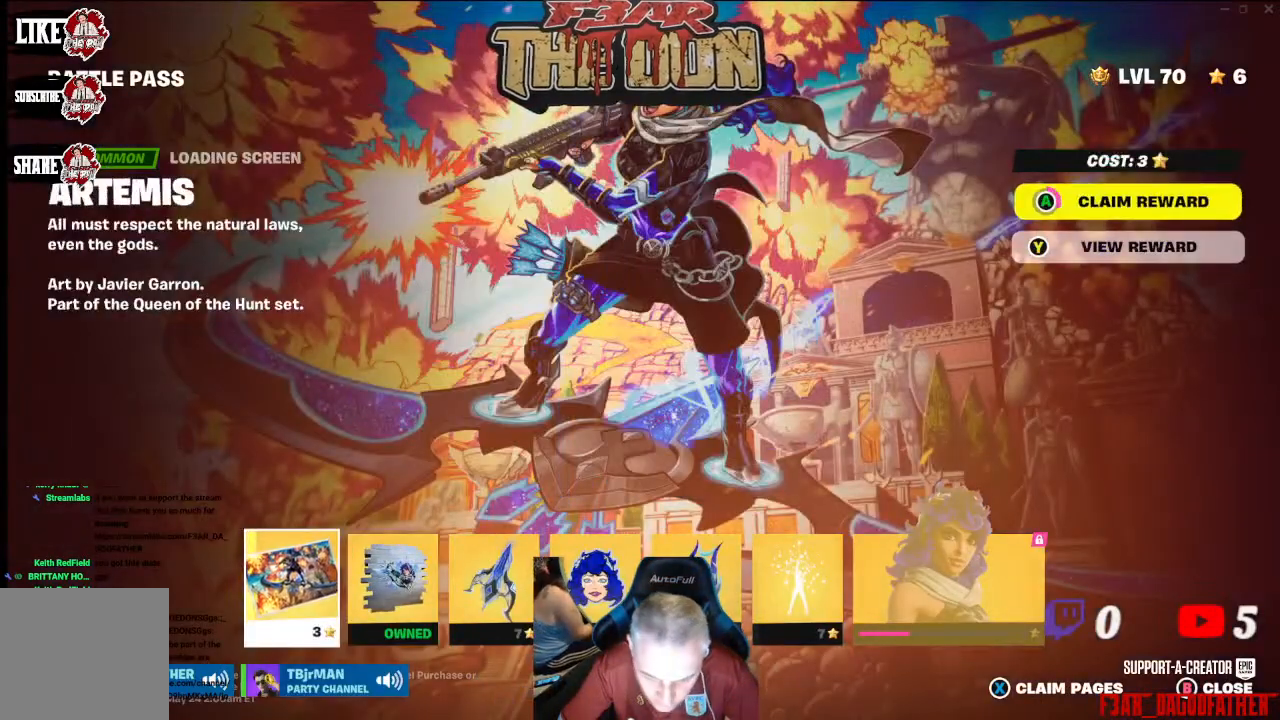
{"buttons": ["A"], "left_stick": "center", "right_stick": "center", "events": []}
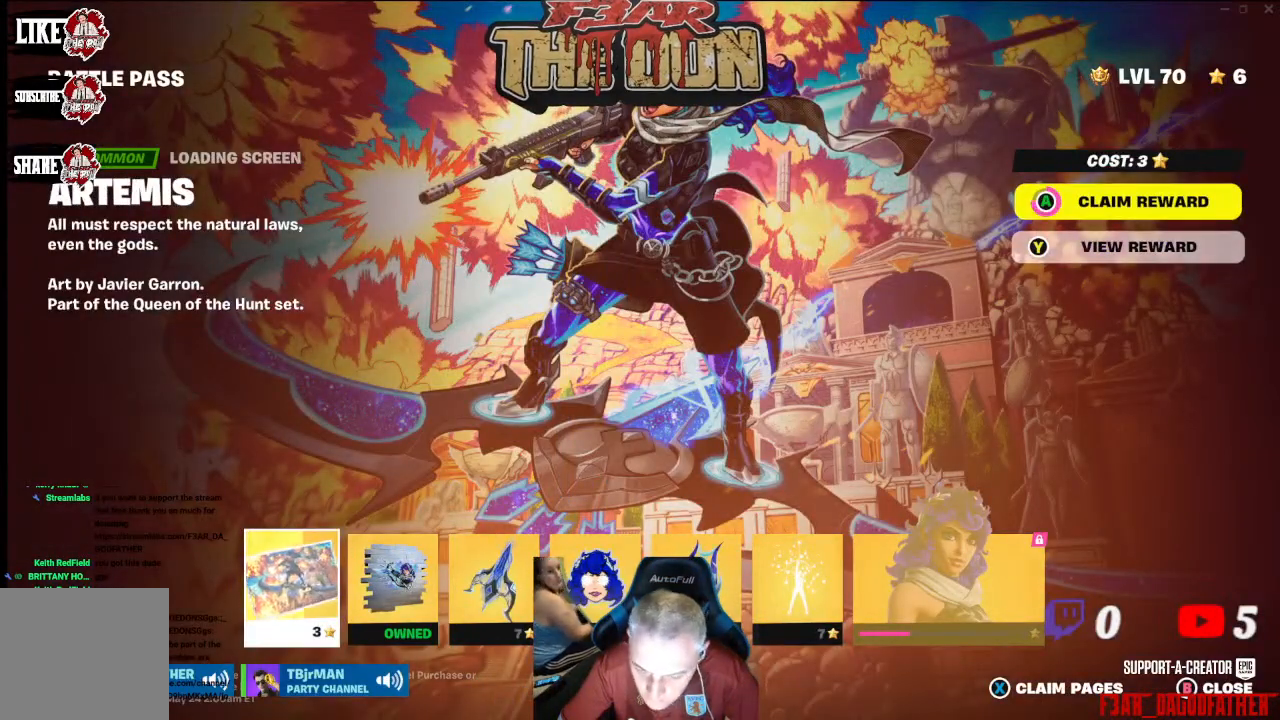
{"buttons": ["A"], "left_stick": "center", "right_stick": "center", "events": []}
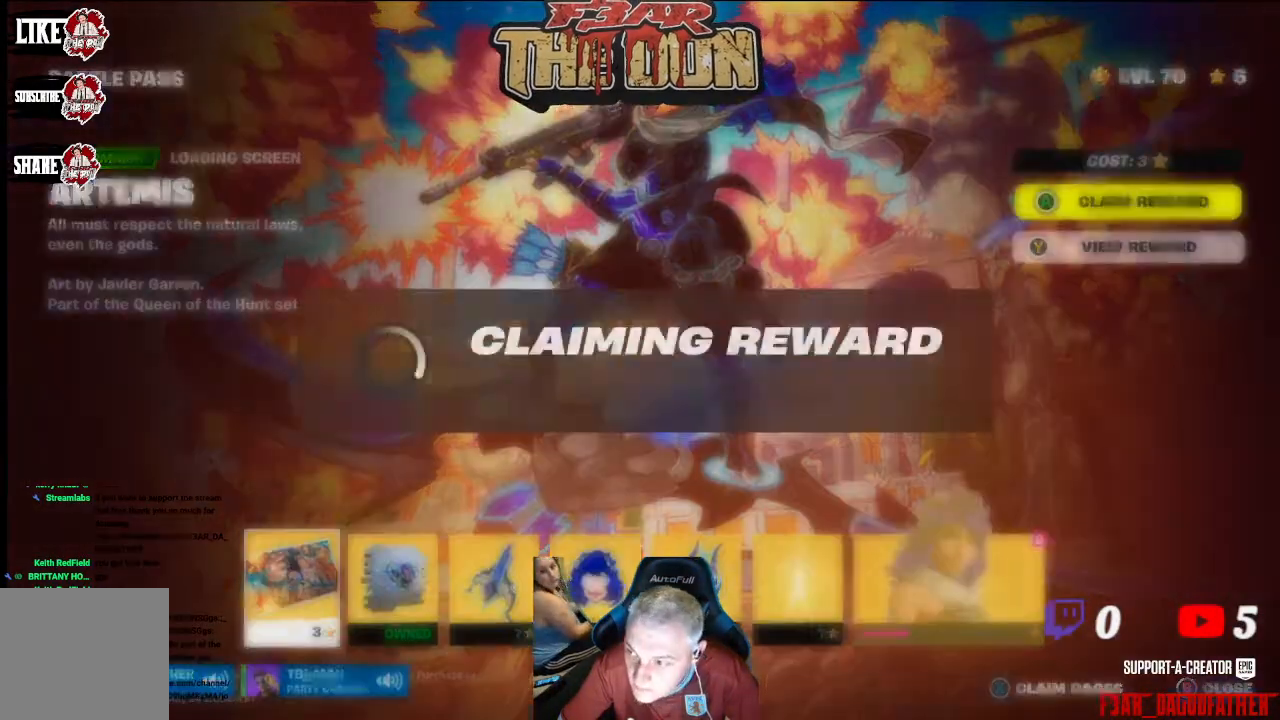
{"buttons": [], "left_stick": "center", "right_stick": "center", "events": [[267, "A", "up"]]}
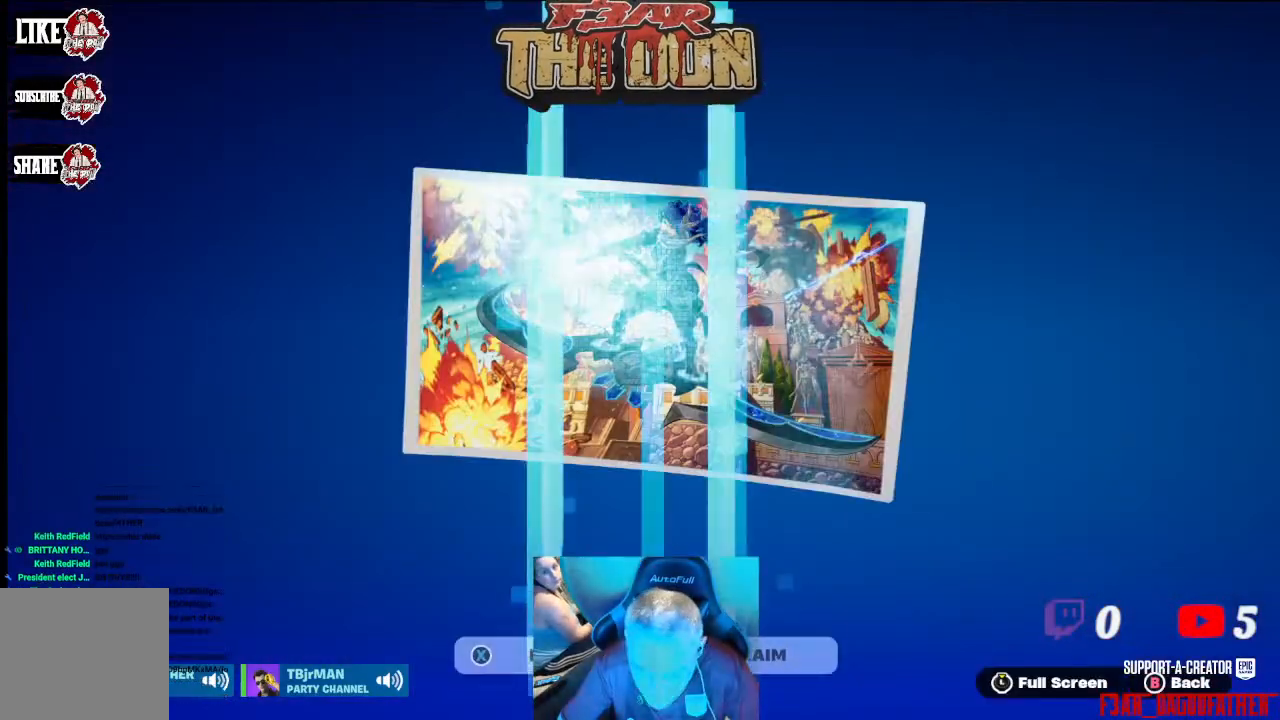
{"buttons": [], "left_stick": "center", "right_stick": "center", "events": [[267, "A", "down"], [467, "A", "up"]]}
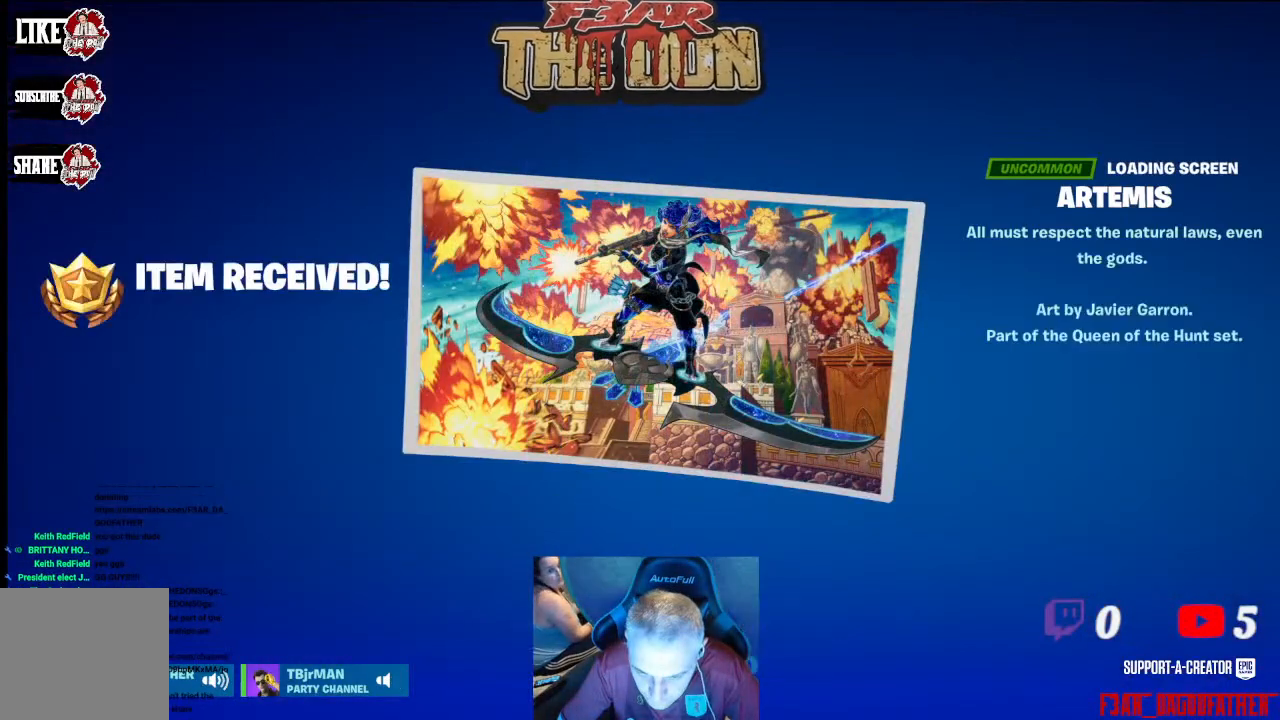
{"buttons": [], "left_stick": "center", "right_stick": "center", "events": []}
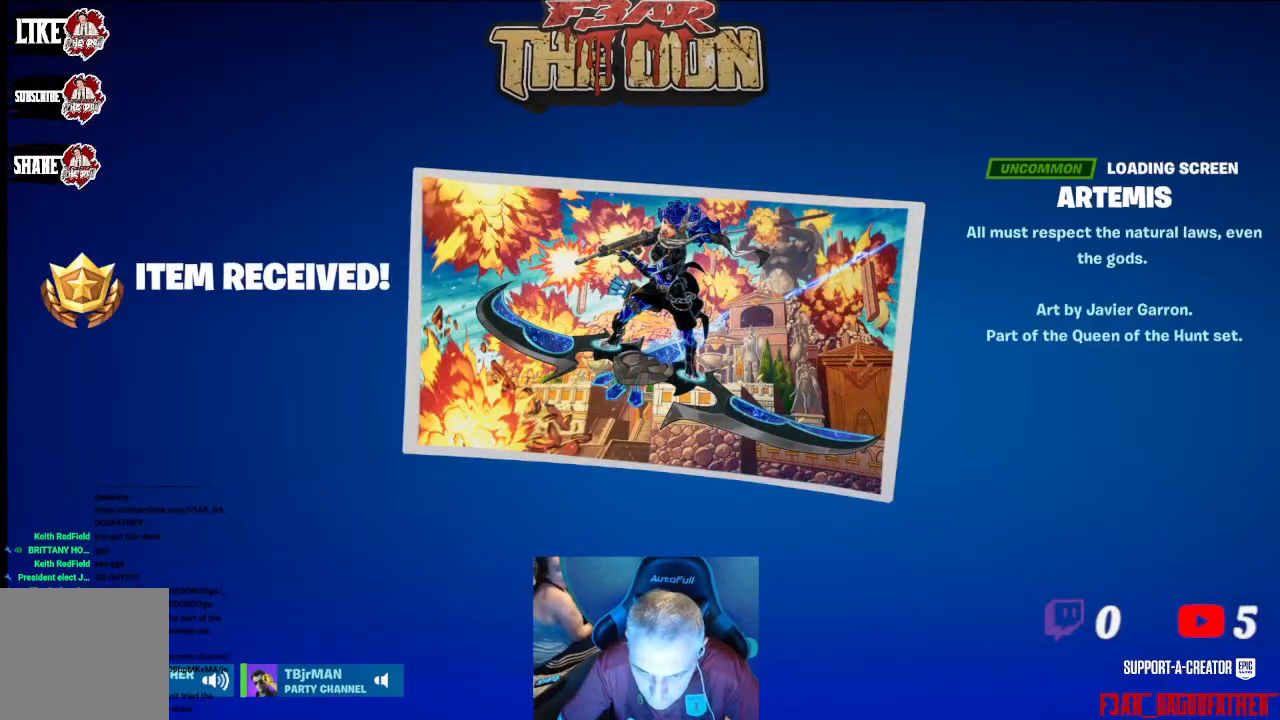
{"buttons": [], "left_stick": "center", "right_stick": "center", "events": []}
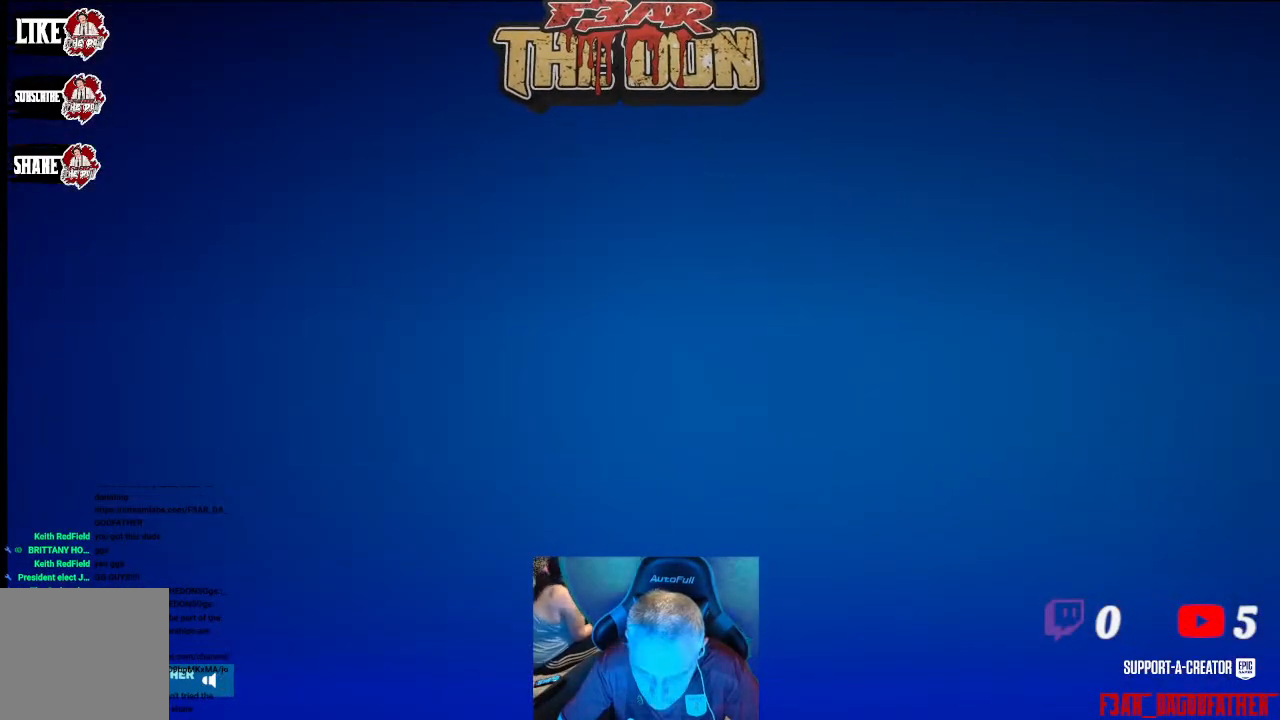
{"buttons": [], "left_stick": "center", "right_stick": "center", "events": [[133, "DPAD_RIGHT", "down"], [267, "DPAD_RIGHT", "up"], [333, "DPAD_RIGHT", "down"], [467, "DPAD_RIGHT", "up"]]}
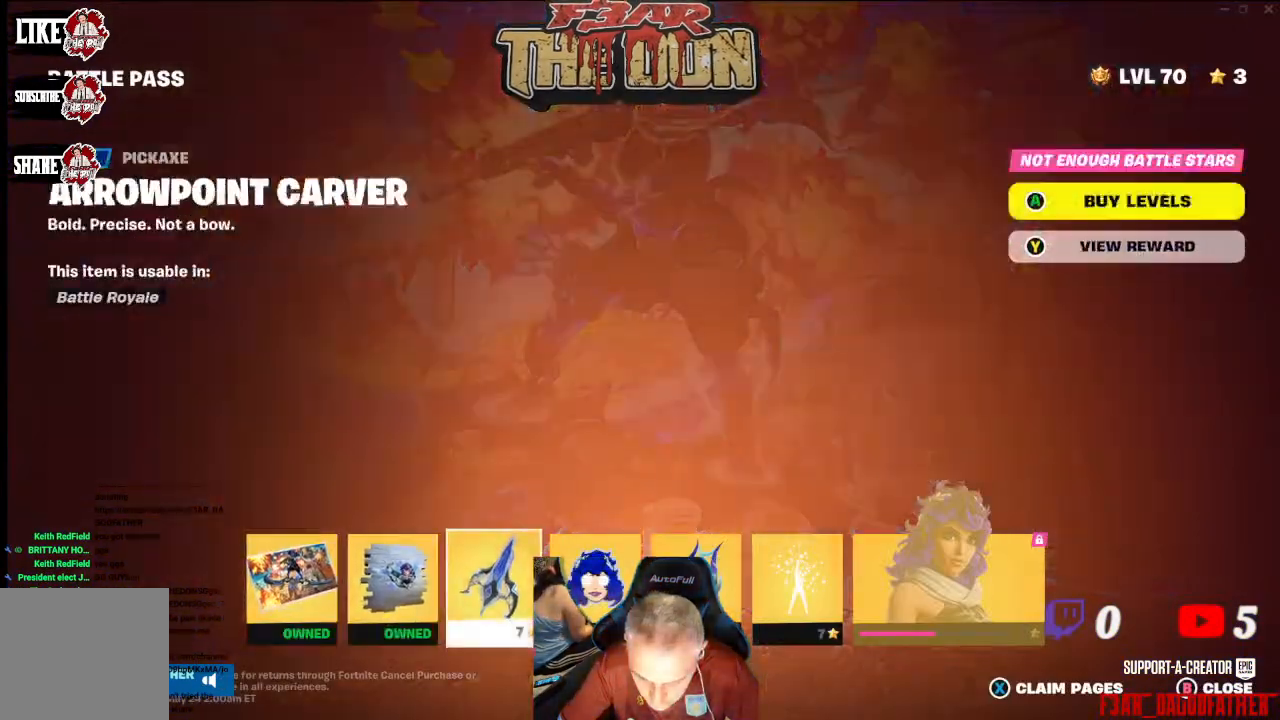
{"buttons": ["DPAD_RIGHT"], "left_stick": "center", "right_stick": "center", "events": [[33, "DPAD_RIGHT", "down"], [133, "DPAD_RIGHT", "up"], [233, "DPAD_RIGHT", "down"], [367, "DPAD_RIGHT", "up"], [467, "DPAD_RIGHT", "down"]]}
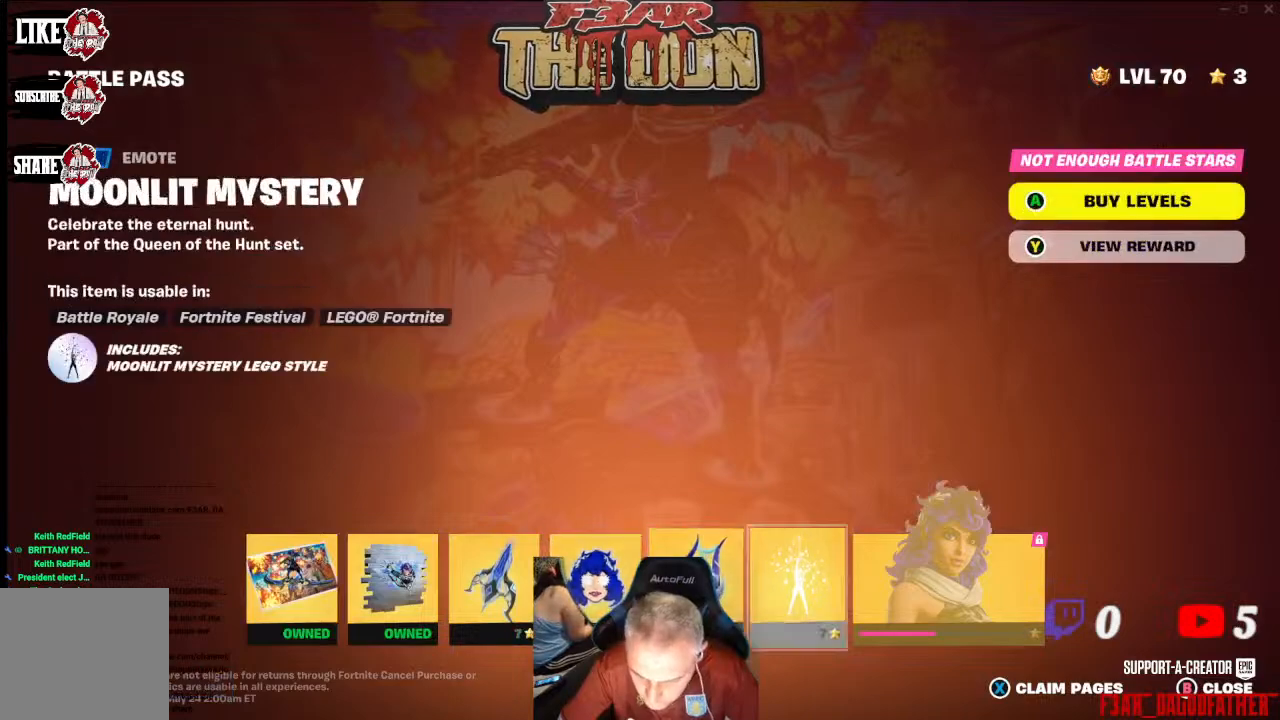
{"buttons": [], "left_stick": "center", "right_stick": "center", "events": [[67, "DPAD_RIGHT", "up"]]}
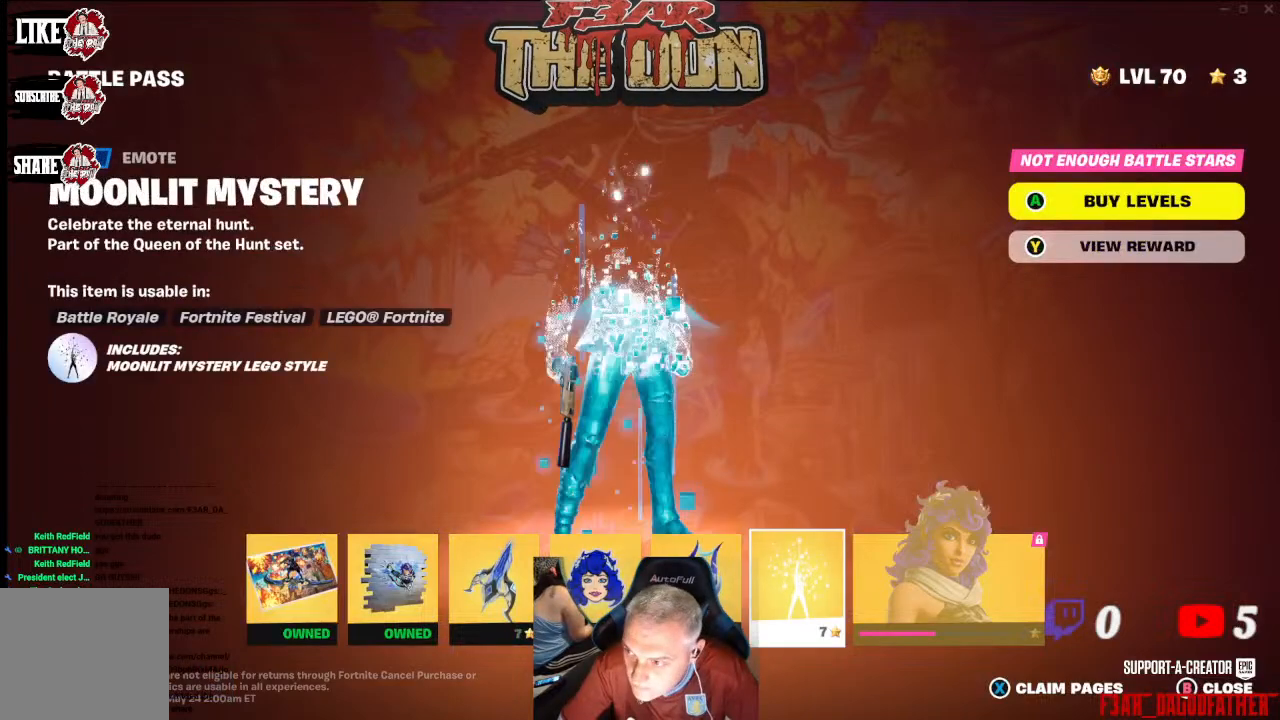
{"buttons": [], "left_stick": "center", "right_stick": "center", "events": [[133, "DPAD_LEFT", "down"], [233, "DPAD_LEFT", "up"], [400, "DPAD_LEFT", "down"], [500, "DPAD_LEFT", "up"]]}
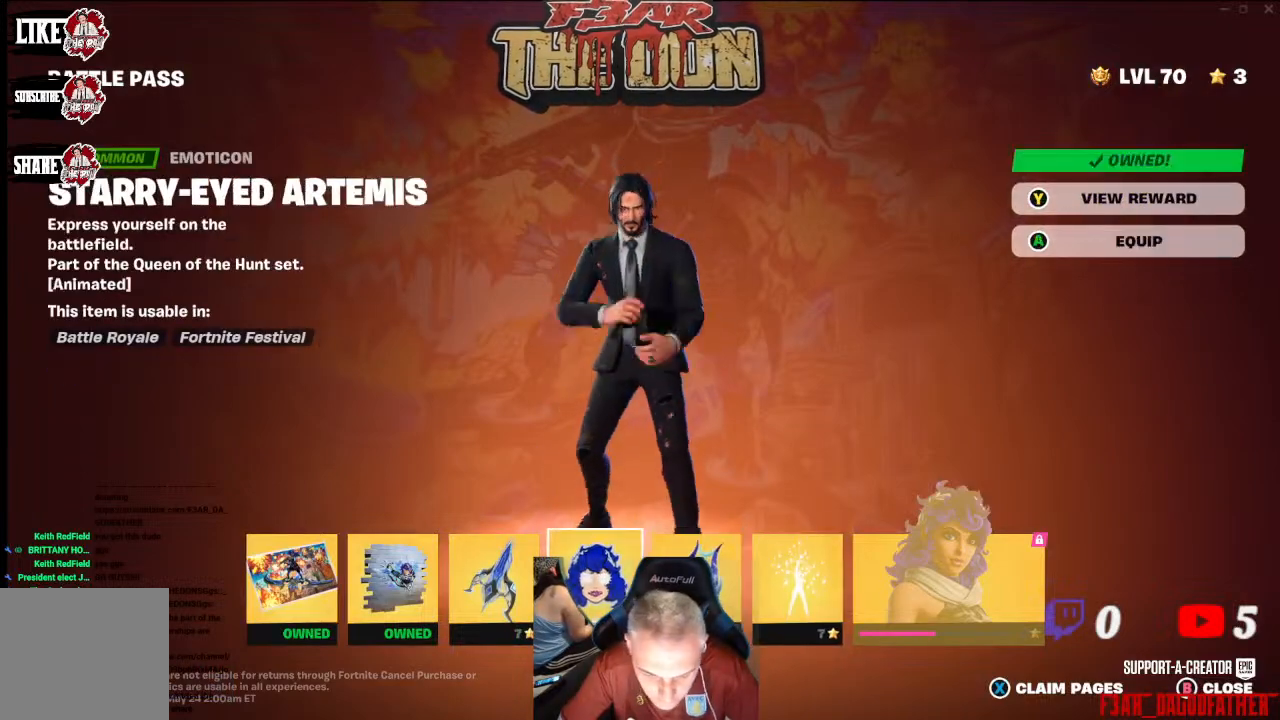
{"buttons": [], "left_stick": "center", "right_stick": "center", "events": [[167, "B", "down"], [233, "B", "up"]]}
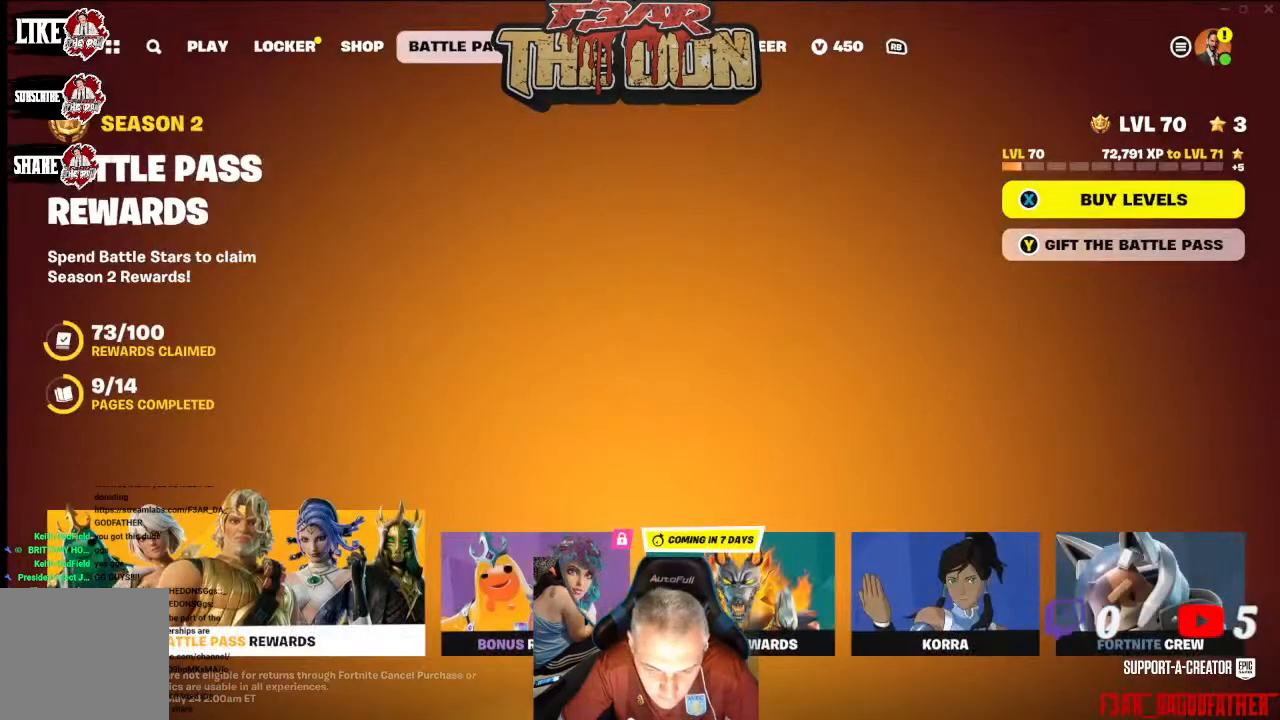
{"buttons": ["L1"], "left_stick": "center", "right_stick": "center", "events": [[467, "L1", "down"]]}
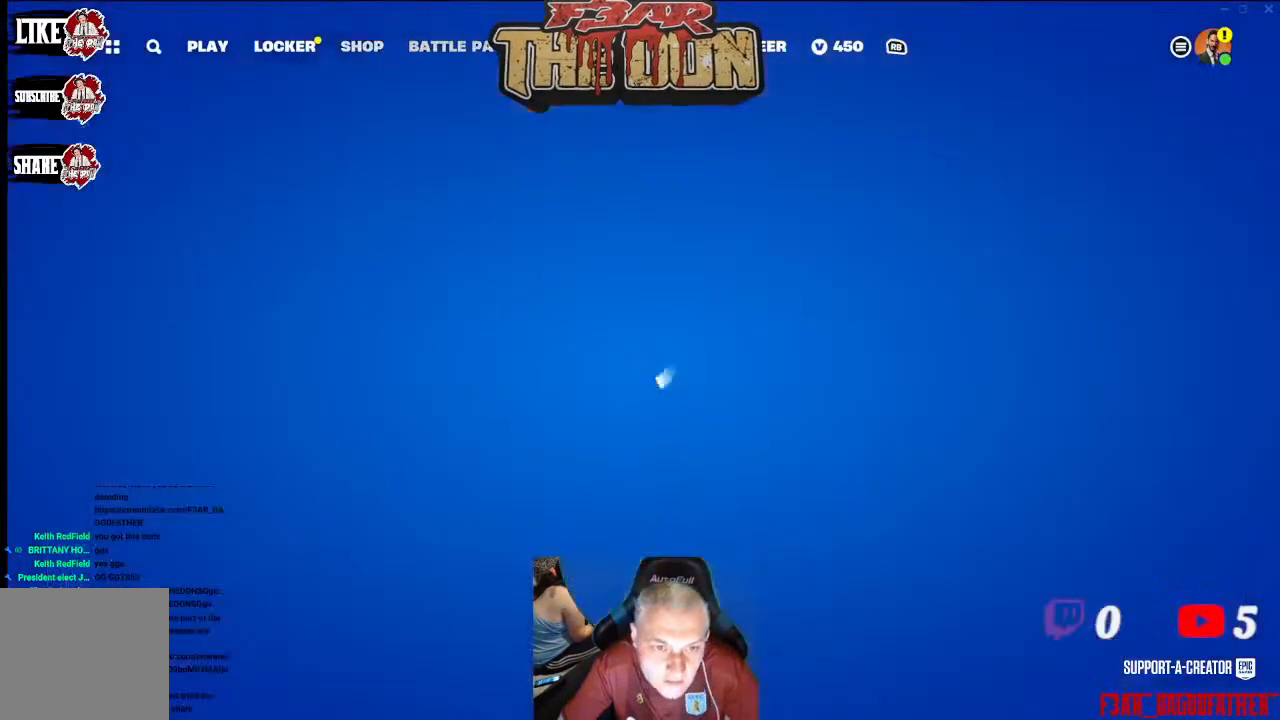
{"buttons": [], "left_stick": "center", "right_stick": "center", "events": [[67, "L1", "up"], [133, "L1", "down"], [233, "L1", "up"]]}
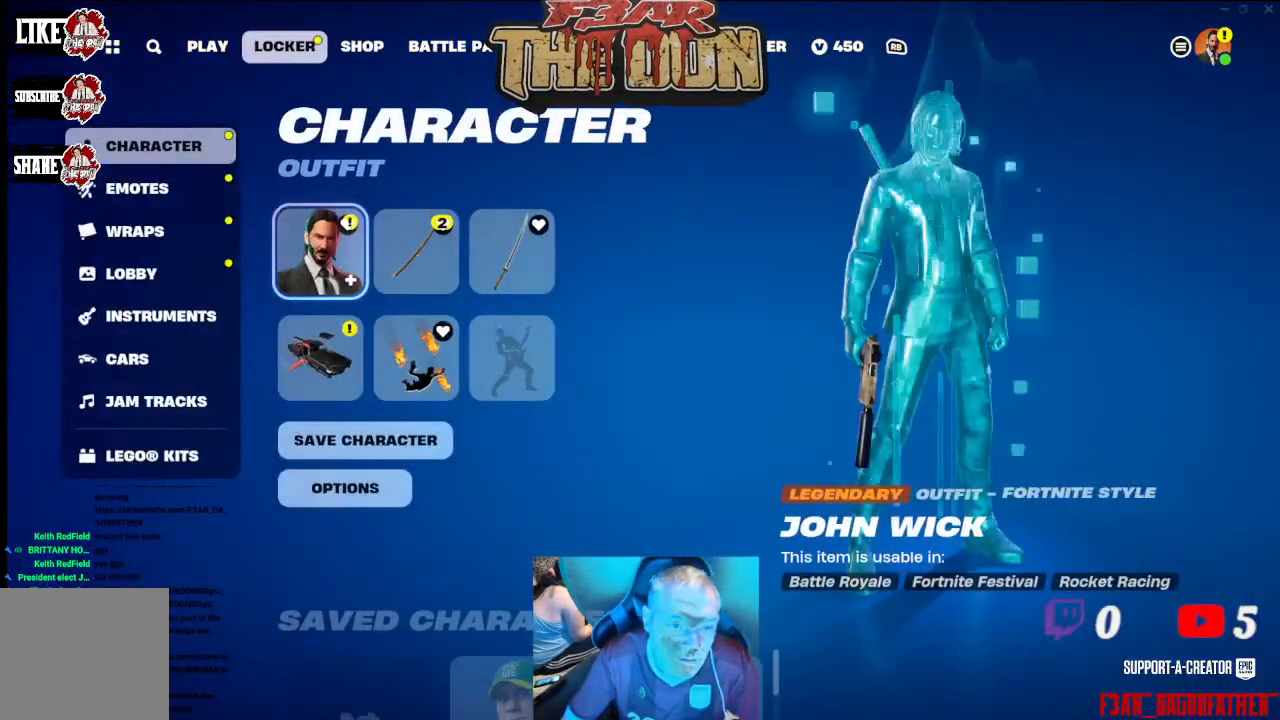
{"buttons": [], "left_stick": "center", "right_stick": "center", "events": [[200, "L1", "down"], [267, "L1", "up"]]}
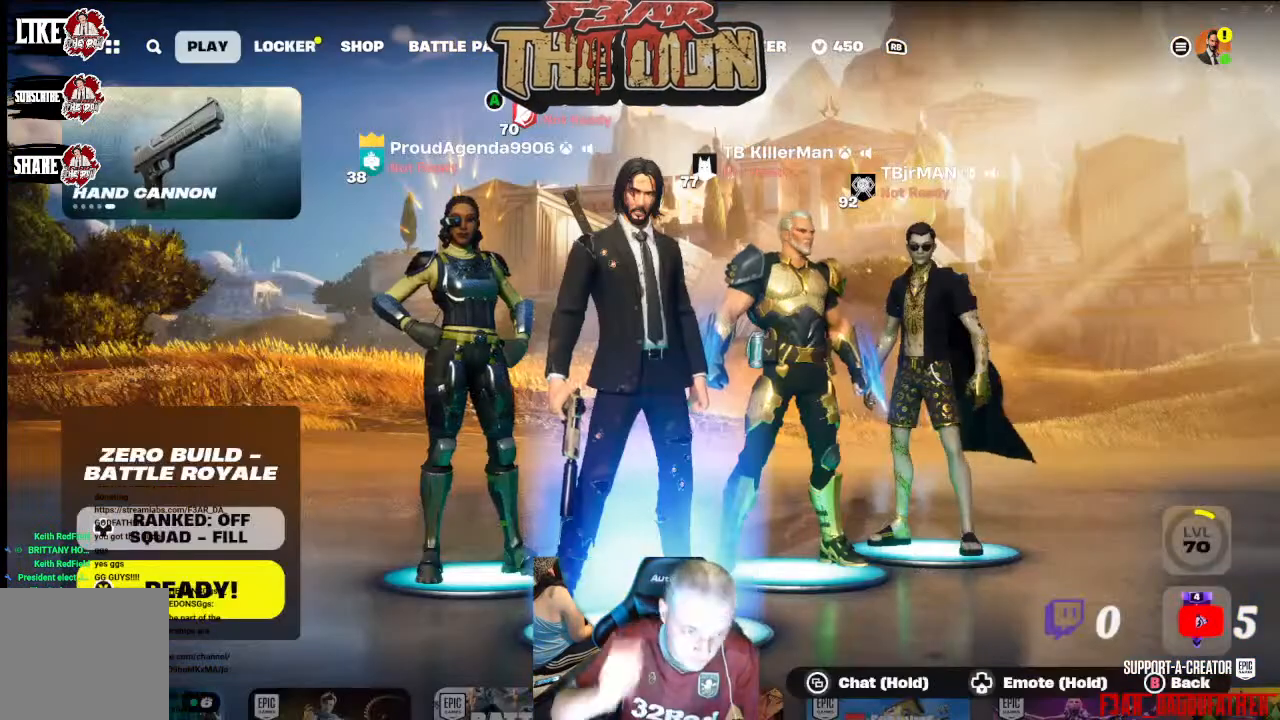
{"buttons": [], "left_stick": "center", "right_stick": "center", "events": []}
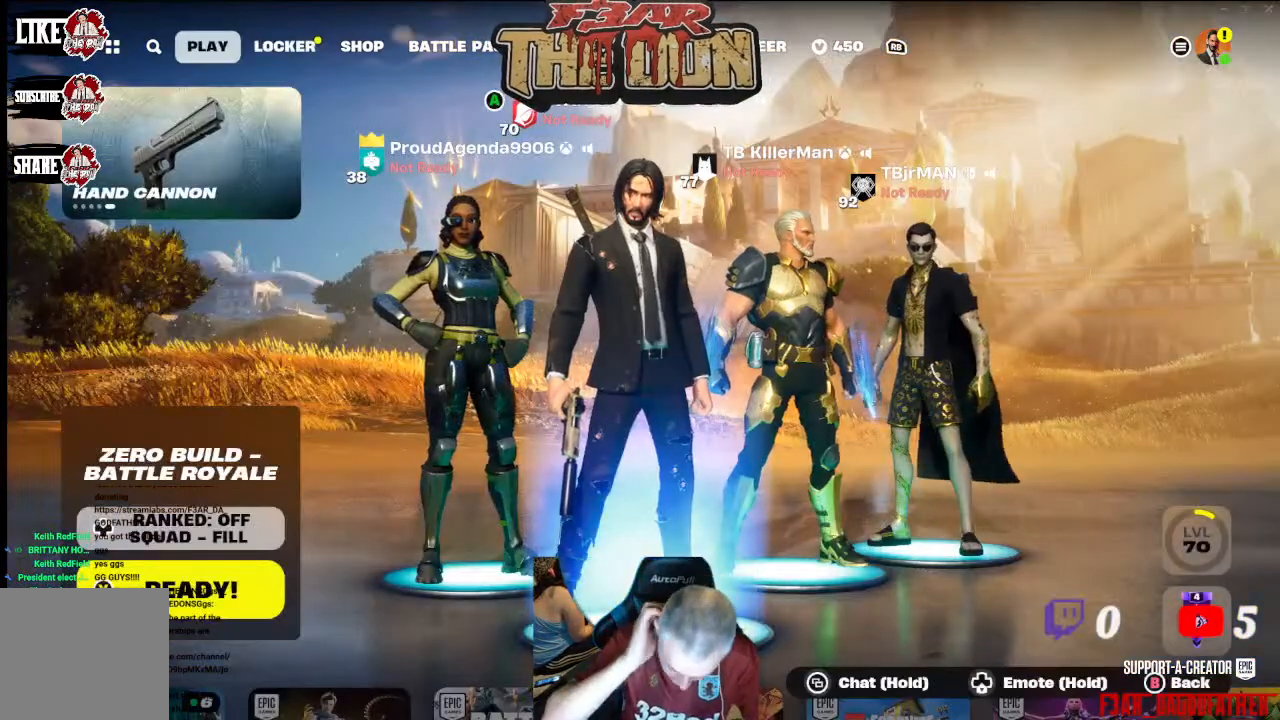
{"buttons": [], "left_stick": "center", "right_stick": "center", "events": []}